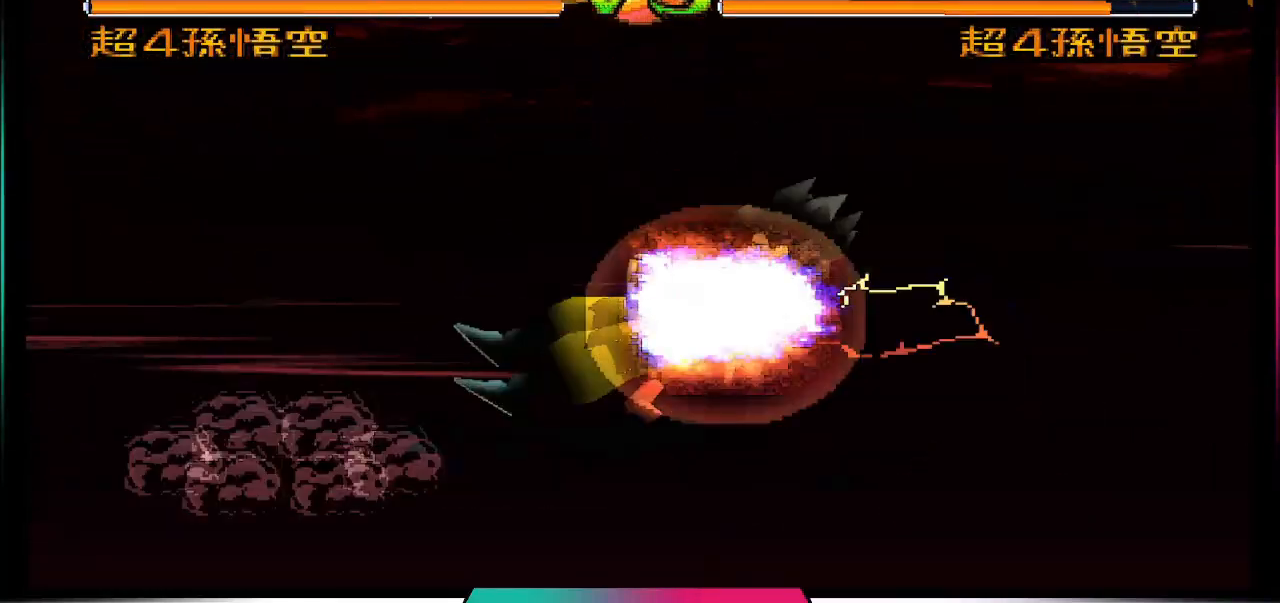
Gameplay with a controller (PlayStation layout); each line is a JSON object with the inputs held at the frame after it. "events" lists button and stick changes between this image and that frame as [ms after this image, input, new state], when the widget could be followed in between. Not read: L3 R3.
{"buttons": [], "left_stick": "center", "right_stick": "center", "events": [[100, "CROSS", "up"]]}
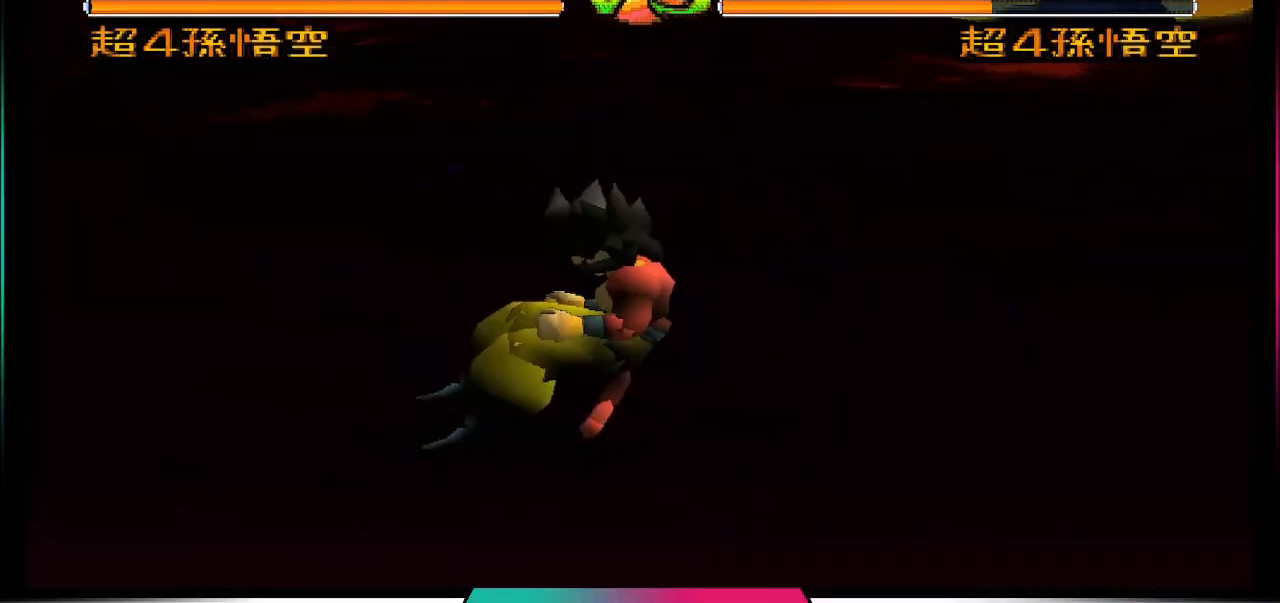
{"buttons": ["R1", "DPAD_RIGHT"], "left_stick": "center", "right_stick": "center", "events": [[433, "DPAD_RIGHT", "down"], [433, "R1", "down"]]}
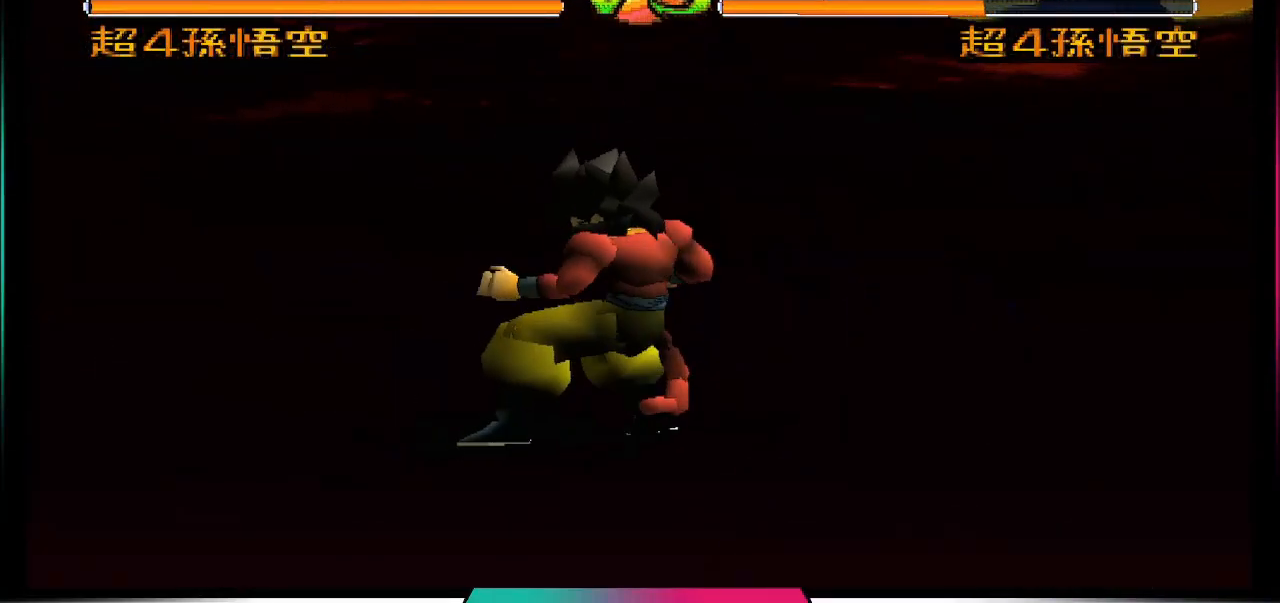
{"buttons": ["R1", "DPAD_RIGHT"], "left_stick": "center", "right_stick": "center", "events": []}
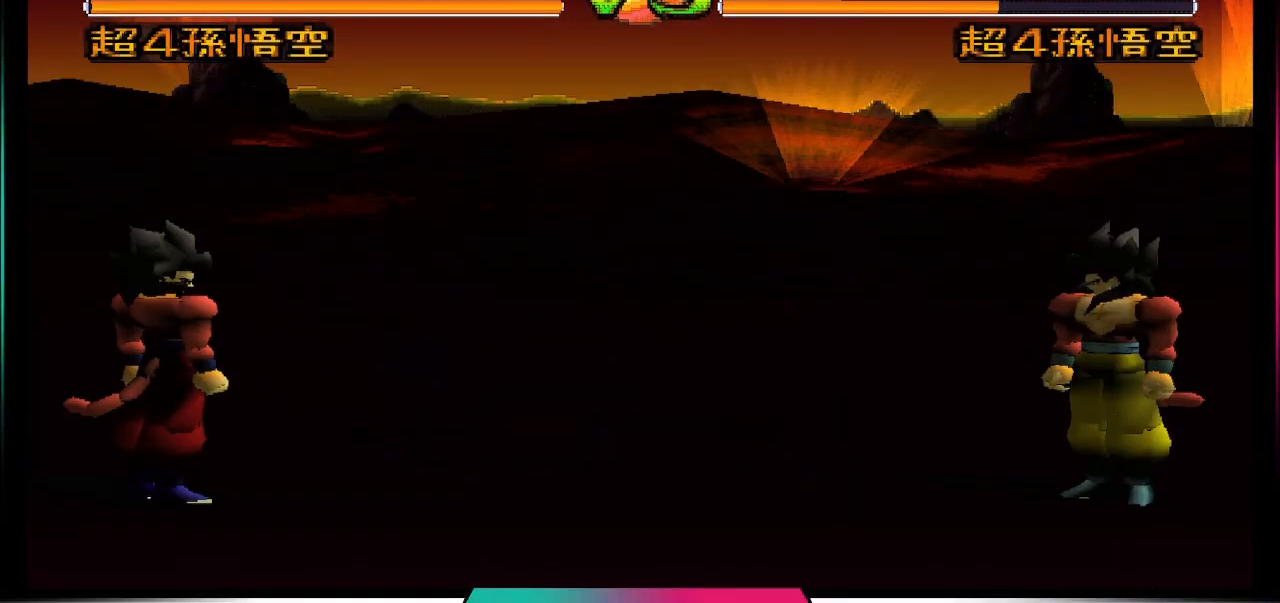
{"buttons": ["R1", "DPAD_RIGHT"], "left_stick": "center", "right_stick": "center", "events": []}
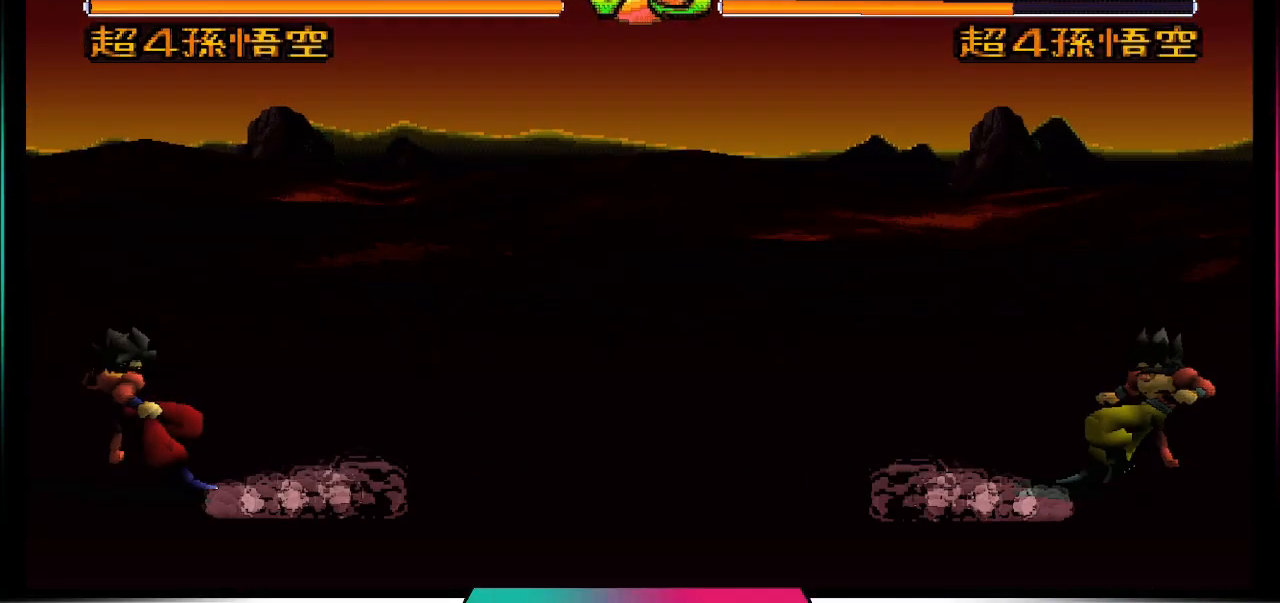
{"buttons": ["CROSS", "SQUARE"], "left_stick": "center", "right_stick": "center", "events": [[67, "DPAD_RIGHT", "up"], [100, "R1", "up"], [333, "CROSS", "down"], [367, "SQUARE", "down"]]}
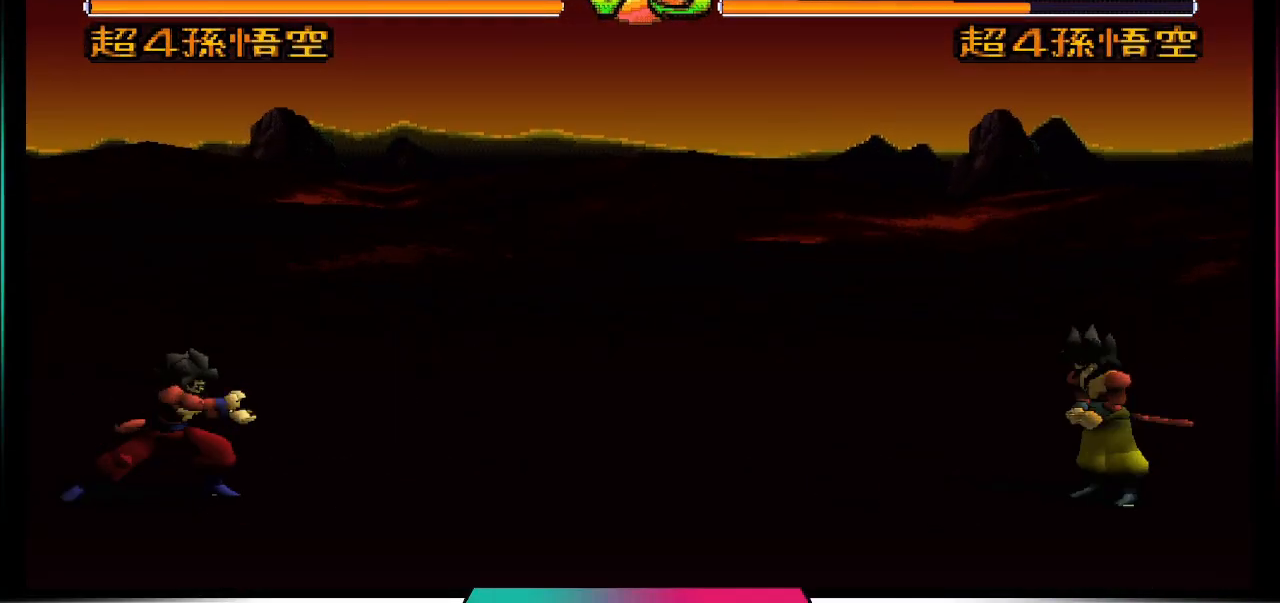
{"buttons": [], "left_stick": "center", "right_stick": "center", "events": [[133, "CROSS", "up"], [167, "SQUARE", "up"]]}
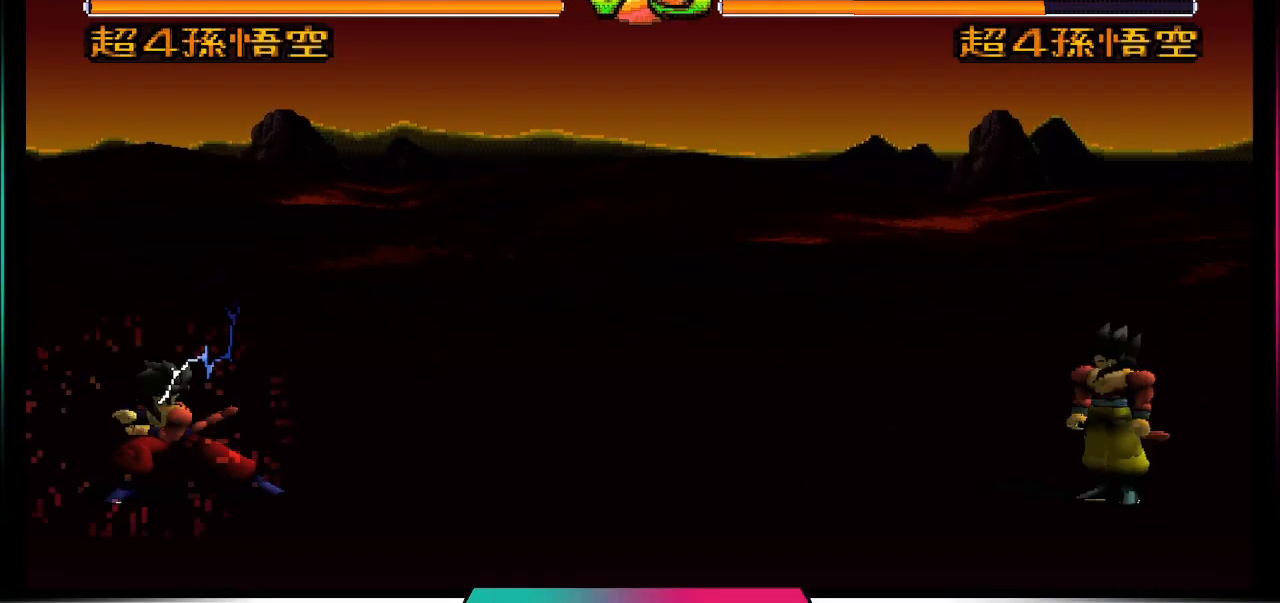
{"buttons": ["CROSS"], "left_stick": "center", "right_stick": "center", "events": [[400, "CROSS", "down"]]}
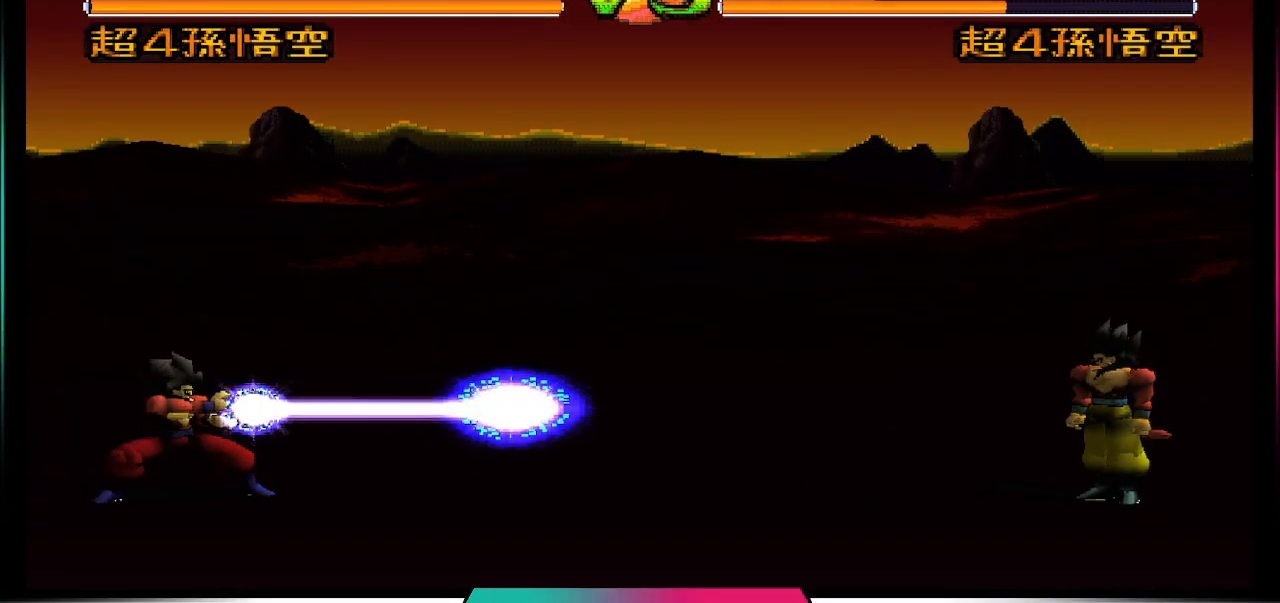
{"buttons": ["DPAD_DOWN"], "left_stick": "center", "right_stick": "center", "events": [[333, "CROSS", "up"], [433, "DPAD_RIGHT", "down"], [500, "DPAD_DOWN", "down"], [500, "DPAD_RIGHT", "up"]]}
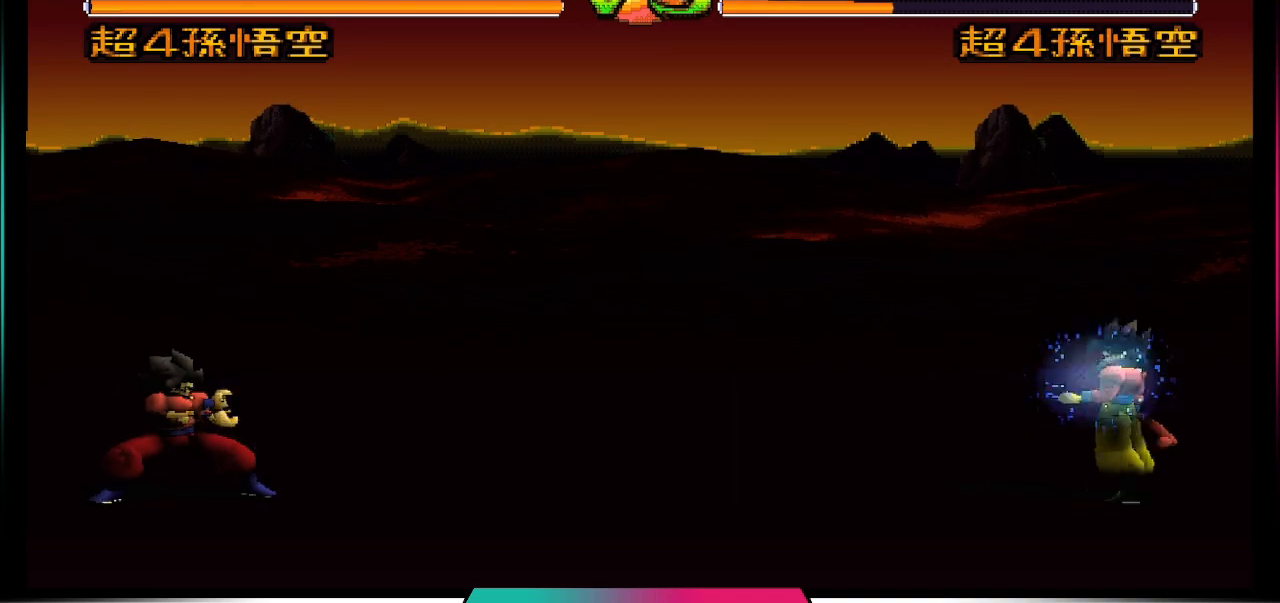
{"buttons": [], "left_stick": "center", "right_stick": "center", "events": [[67, "DPAD_LEFT", "down"], [100, "DPAD_DOWN", "up"], [200, "TRIANGLE", "down"], [233, "DPAD_LEFT", "up"], [333, "TRIANGLE", "up"]]}
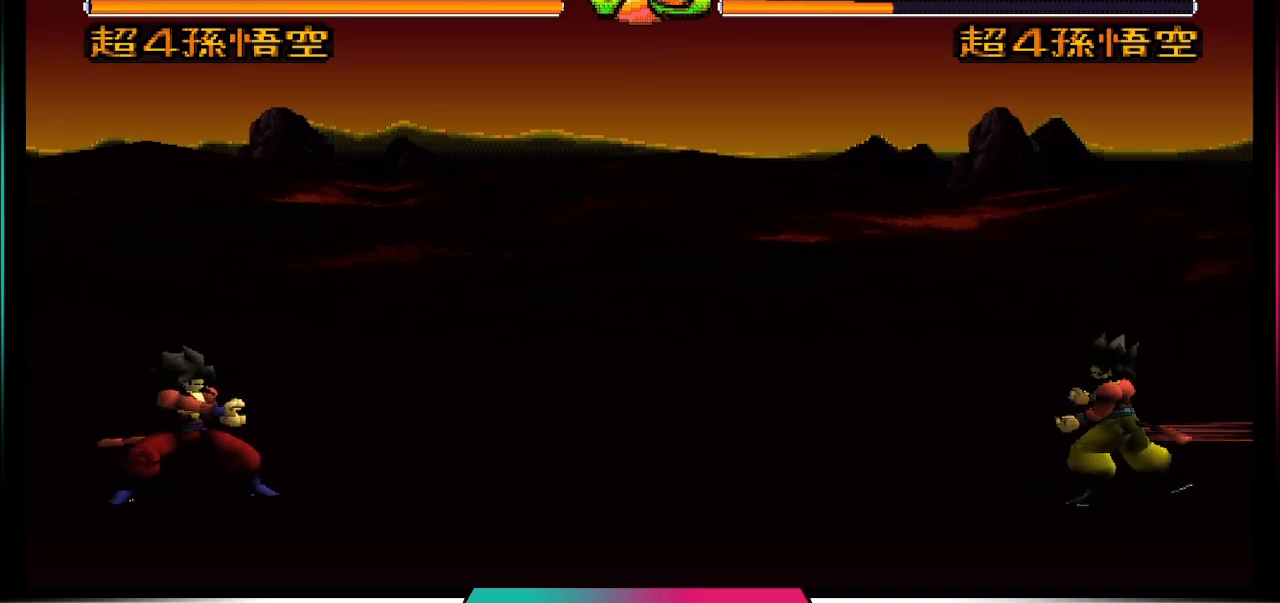
{"buttons": [], "left_stick": "center", "right_stick": "center", "events": []}
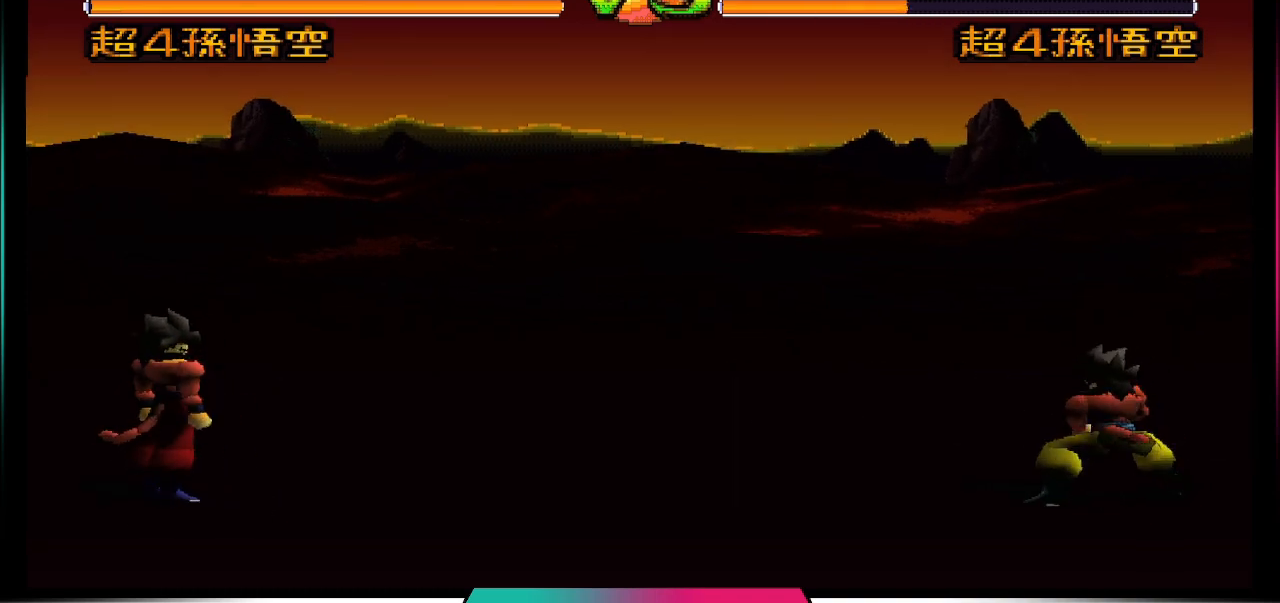
{"buttons": [], "left_stick": "center", "right_stick": "center", "events": []}